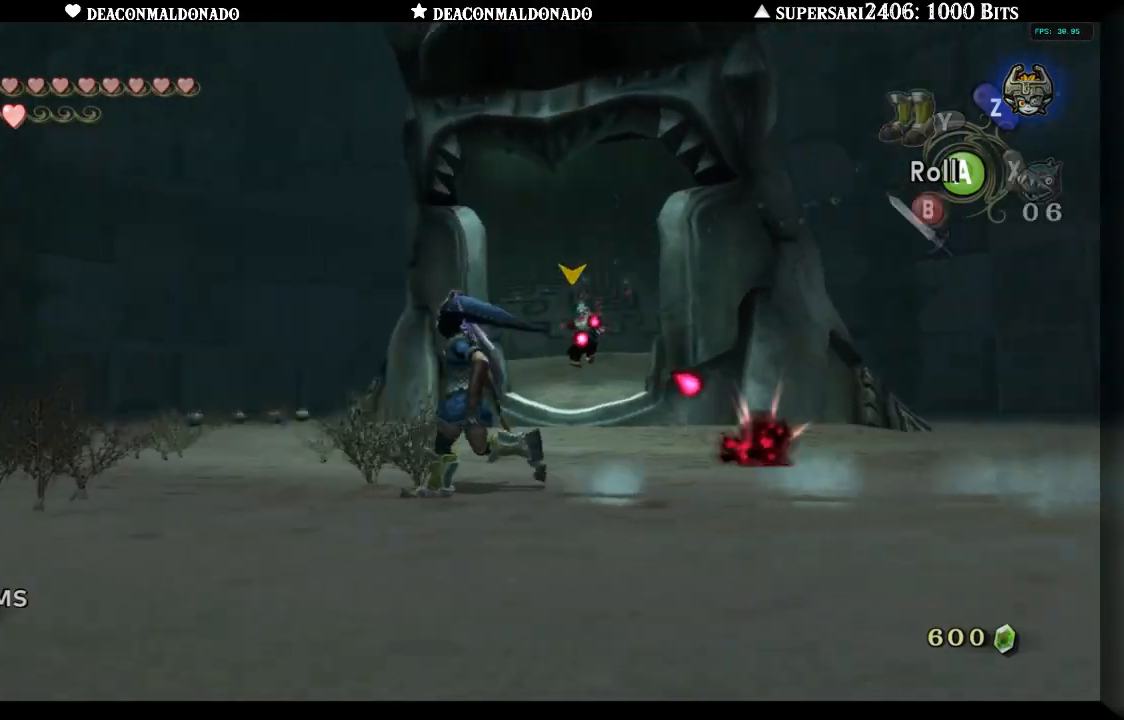
Gameplay with a controller (Nintendo layout); each line is a JSON object with the inputs held at the frame after it (dt_ms = milliseconds from this image to that frame). "events" lists button and stick changes between this image and that frame as [ms after this image, input, new state], when the widget could be followed in between. Not read: L3 R3.
{"dt_ms": 500, "buttons": [], "left_stick": "up-left", "right_stick": "down-right", "events": []}
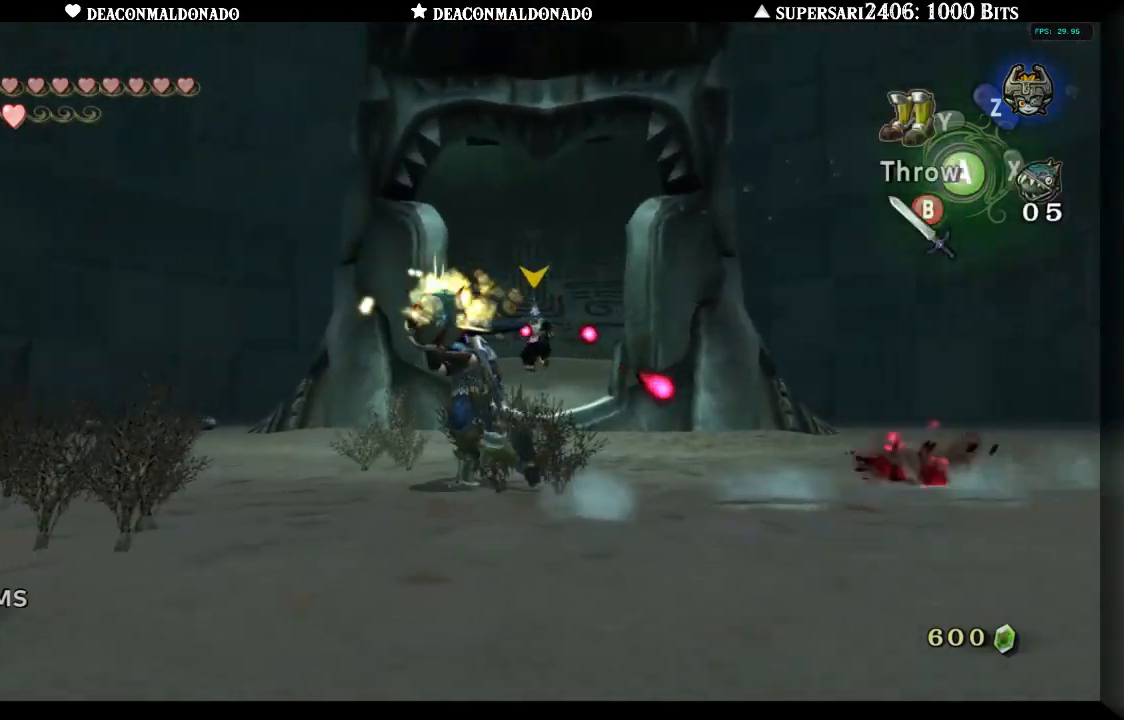
{"dt_ms": 500, "buttons": [], "left_stick": "down", "right_stick": "down-right", "events": [[267, "left_stick", "down-left"], [417, "left_stick", "down"]]}
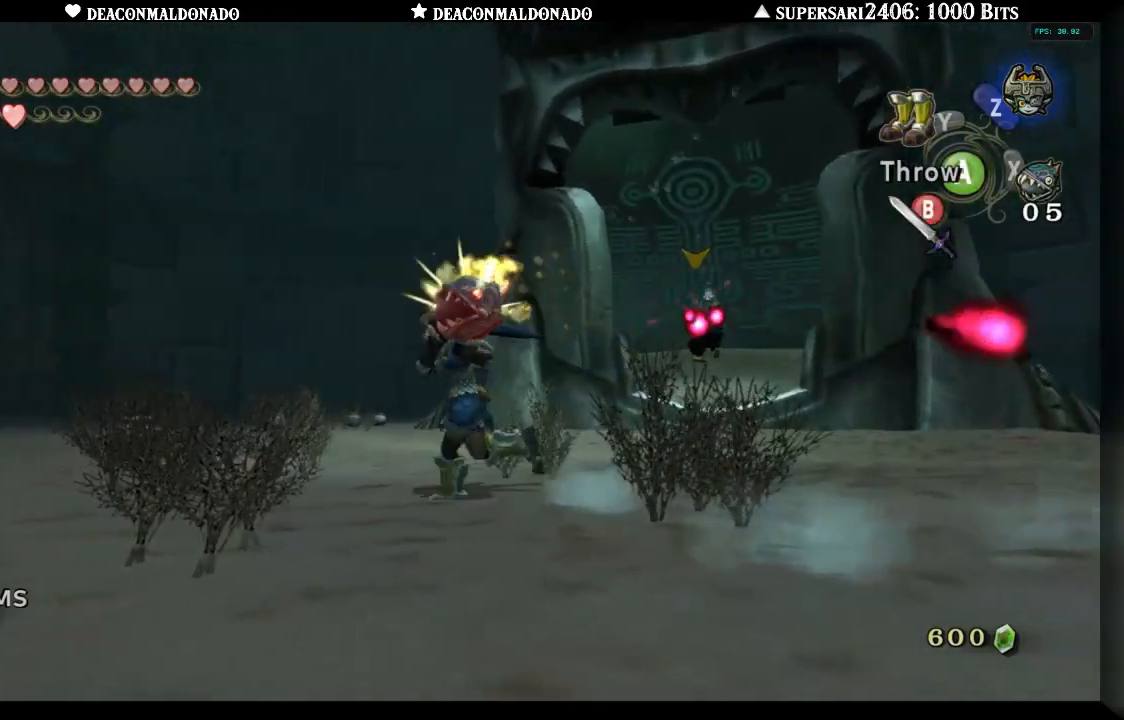
{"dt_ms": 500, "buttons": [], "left_stick": "right", "right_stick": "center", "events": [[117, "left_stick", "right"], [217, "right_stick", "center"]]}
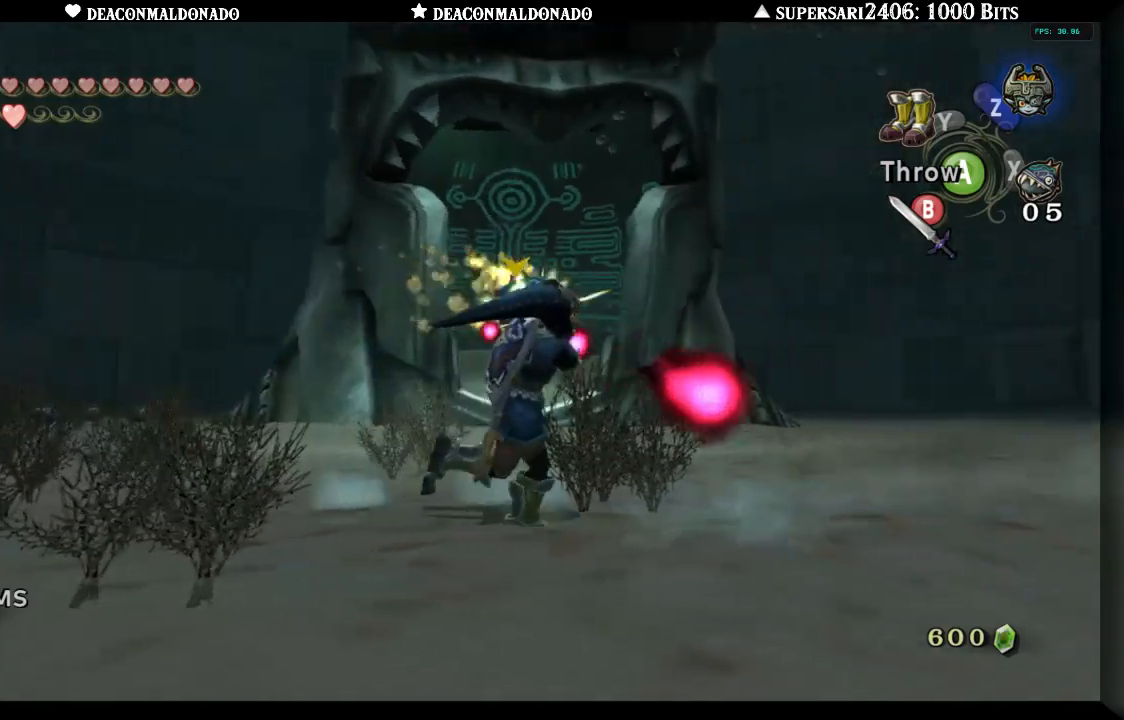
{"dt_ms": 500, "buttons": [], "left_stick": "up", "right_stick": "center", "events": [[83, "left_stick", "up"]]}
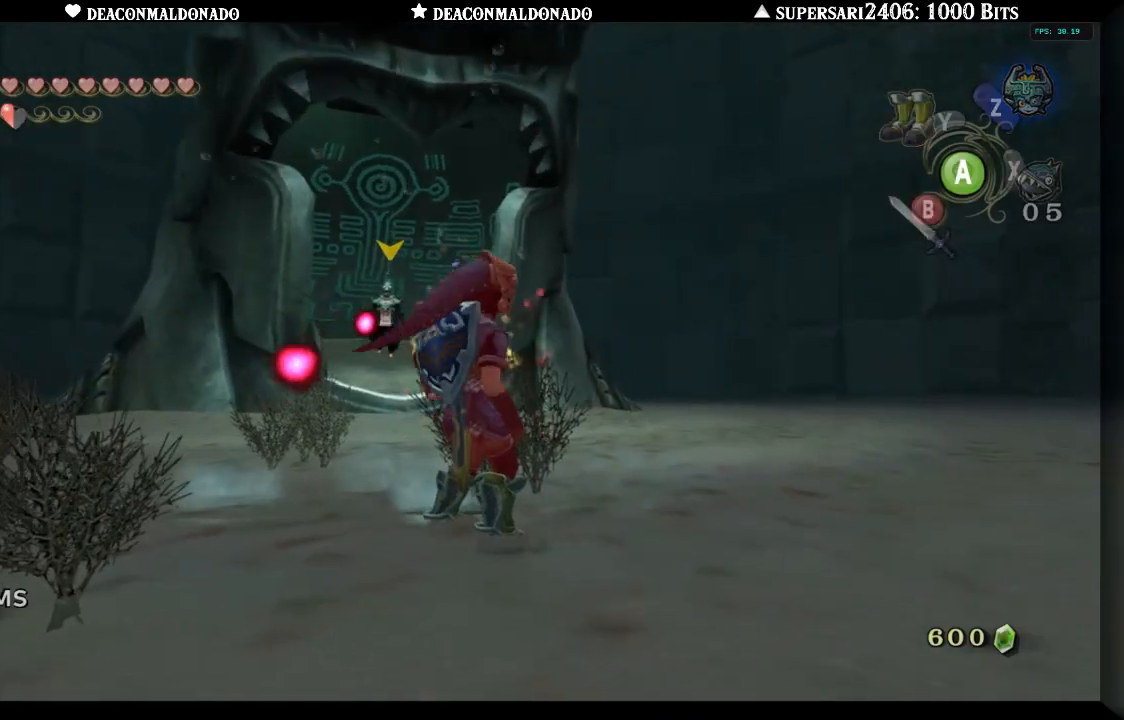
{"dt_ms": 500, "buttons": ["A"], "left_stick": "up", "right_stick": "center", "events": [[483, "A", "down"]]}
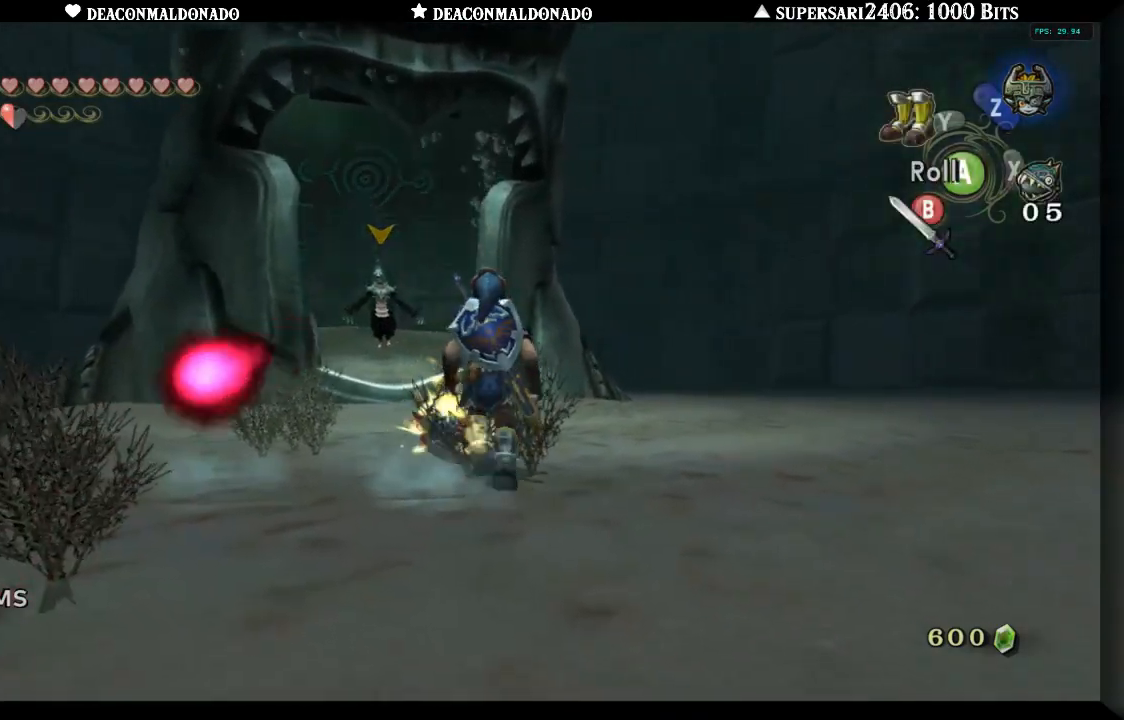
{"dt_ms": 500, "buttons": [], "left_stick": "up-left", "right_stick": "center", "events": [[17, "left_stick", "center"], [50, "A", "up"], [167, "left_stick", "up"], [317, "left_stick", "up-left"]]}
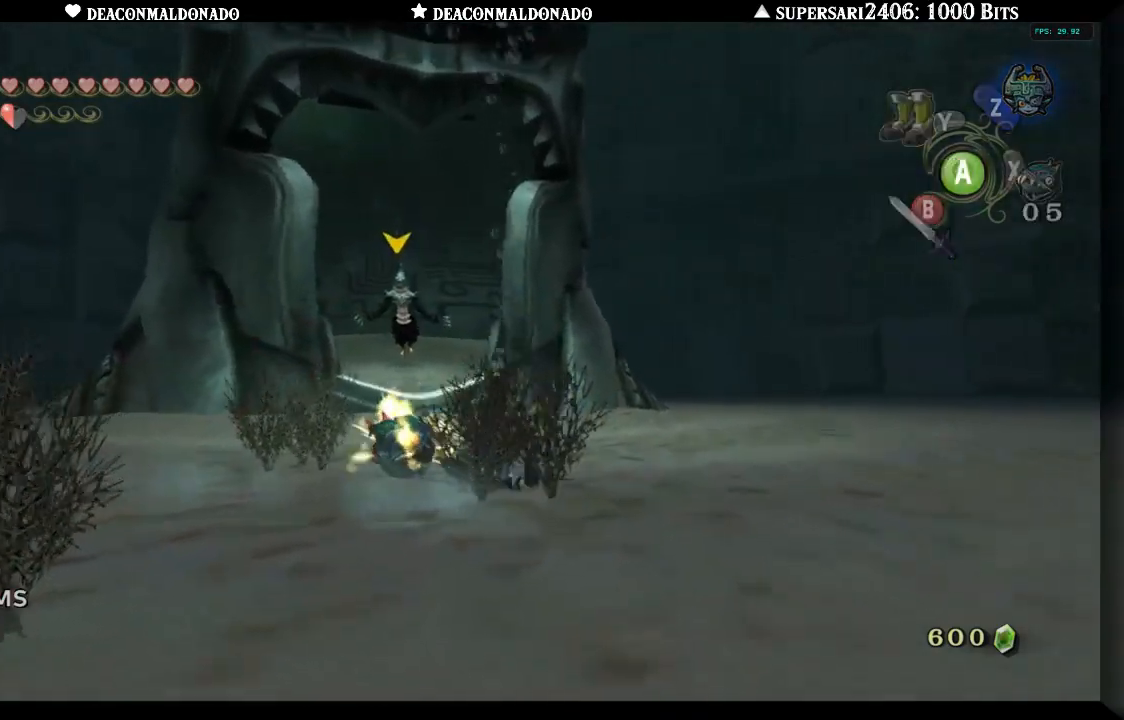
{"dt_ms": 500, "buttons": [], "left_stick": "right", "right_stick": "center", "events": [[83, "left_stick", "center"], [350, "left_stick", "up-right"], [417, "left_stick", "right"]]}
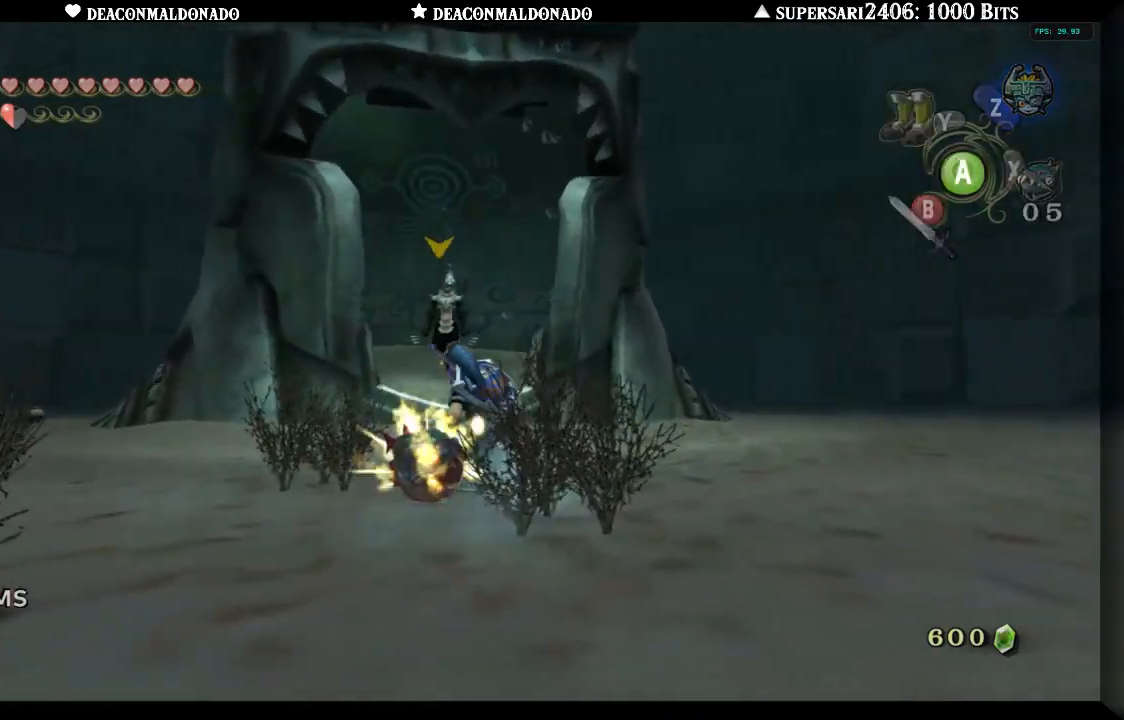
{"dt_ms": 500, "buttons": ["A"], "left_stick": "right", "right_stick": "left", "events": [[250, "right_stick", "left"], [400, "A", "down"]]}
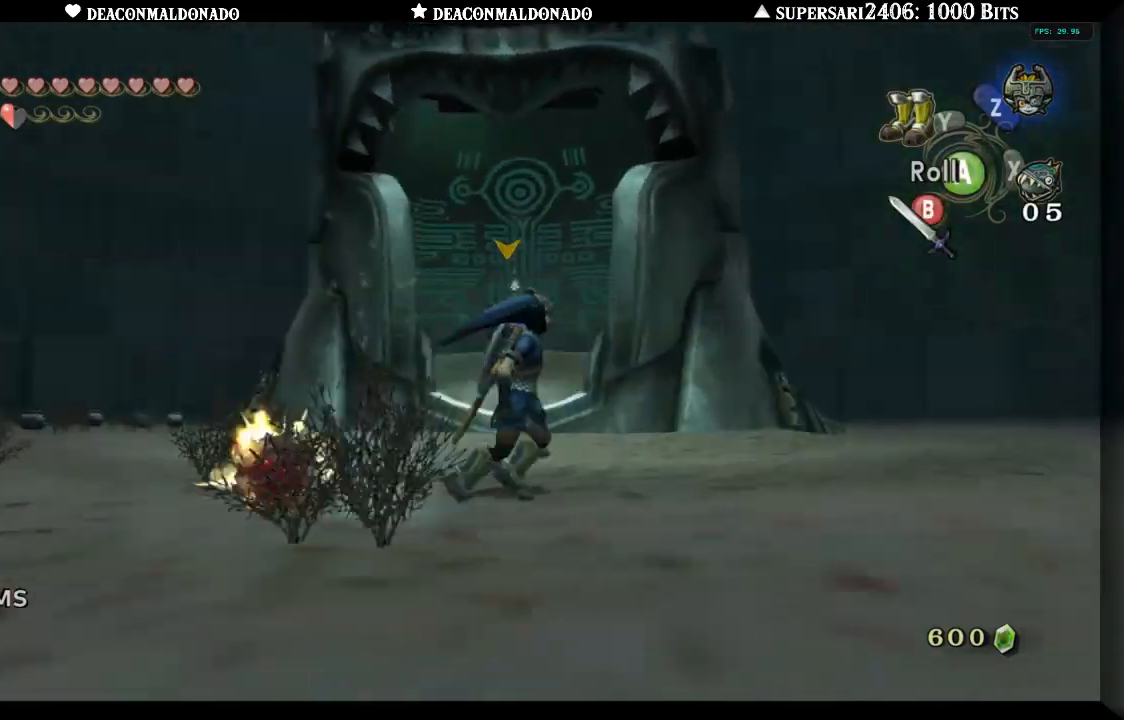
{"dt_ms": 500, "buttons": [], "left_stick": "down-right", "right_stick": "center", "events": [[17, "A", "up"], [217, "right_stick", "center"], [283, "left_stick", "down-right"]]}
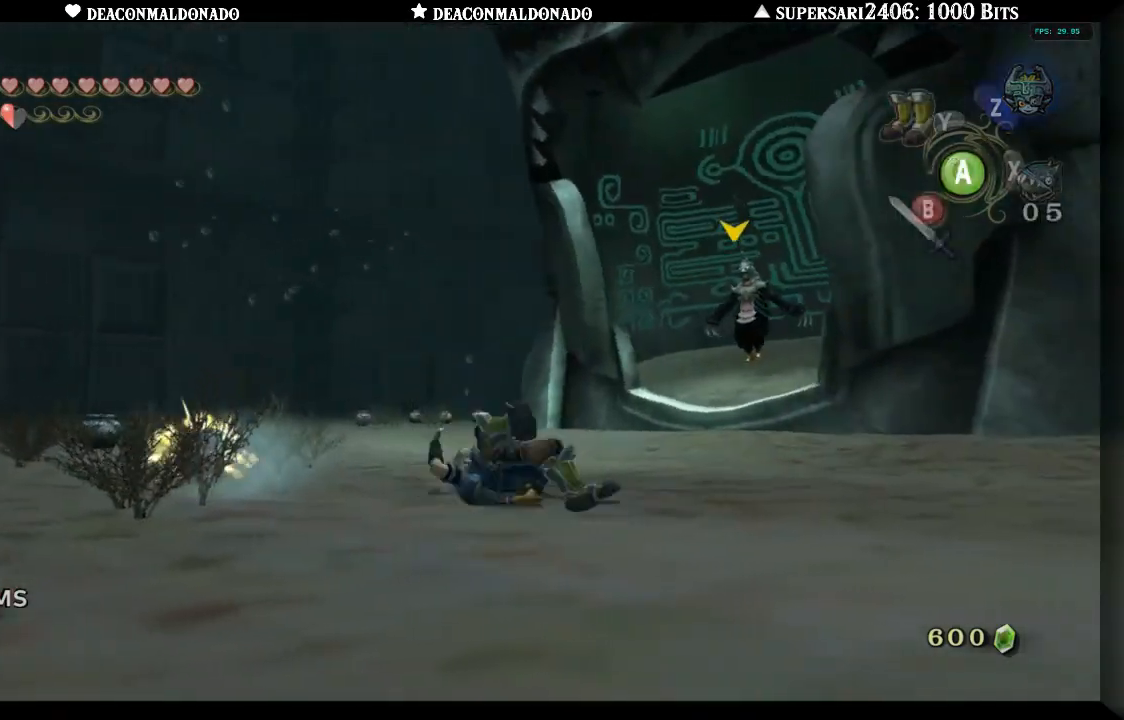
{"dt_ms": 500, "buttons": [], "left_stick": "down", "right_stick": "center", "events": [[83, "left_stick", "down"], [383, "A", "down"], [483, "A", "up"]]}
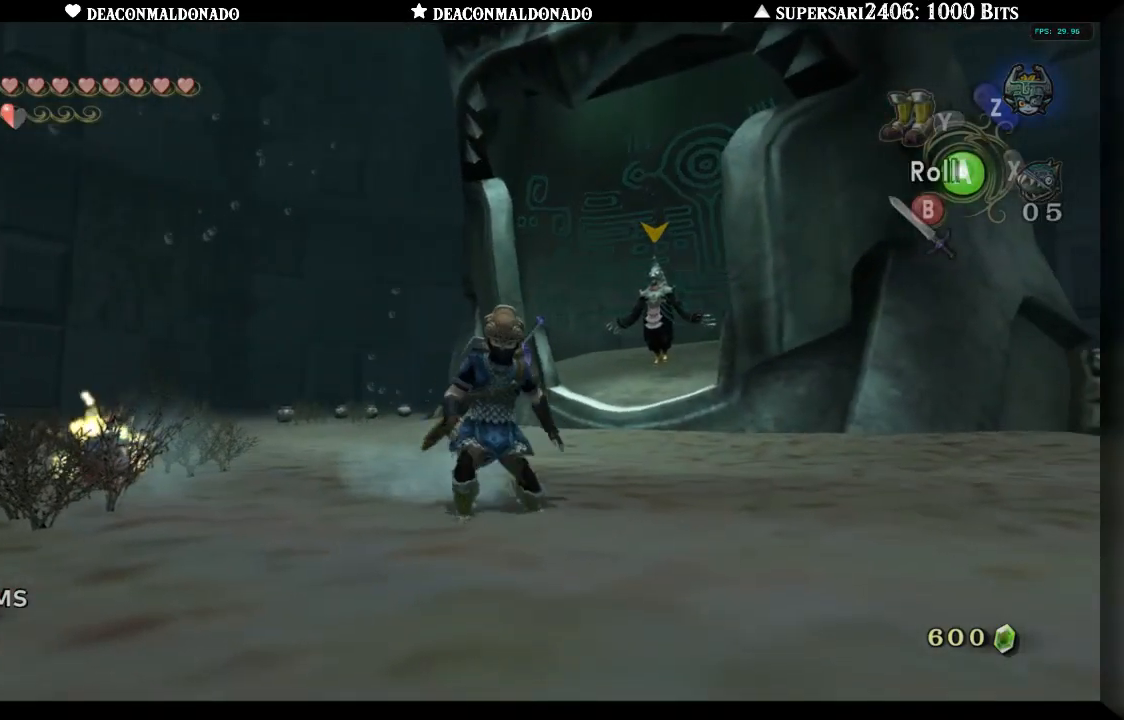
{"dt_ms": 500, "buttons": ["A"], "left_stick": "down-right", "right_stick": "down-right", "events": [[67, "A", "down"], [167, "A", "up"], [250, "A", "down"], [333, "A", "up"], [417, "left_stick", "down-right"], [417, "right_stick", "down-right"], [450, "A", "down"]]}
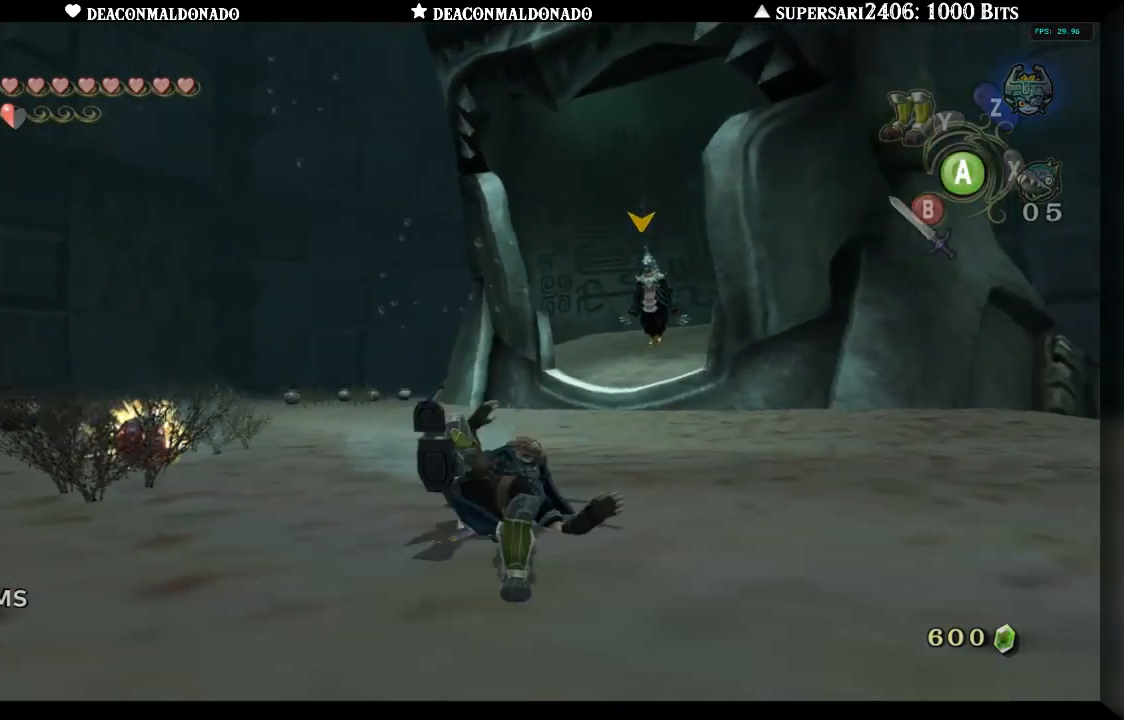
{"dt_ms": 1000, "buttons": [], "left_stick": "up", "right_stick": "down-right"}
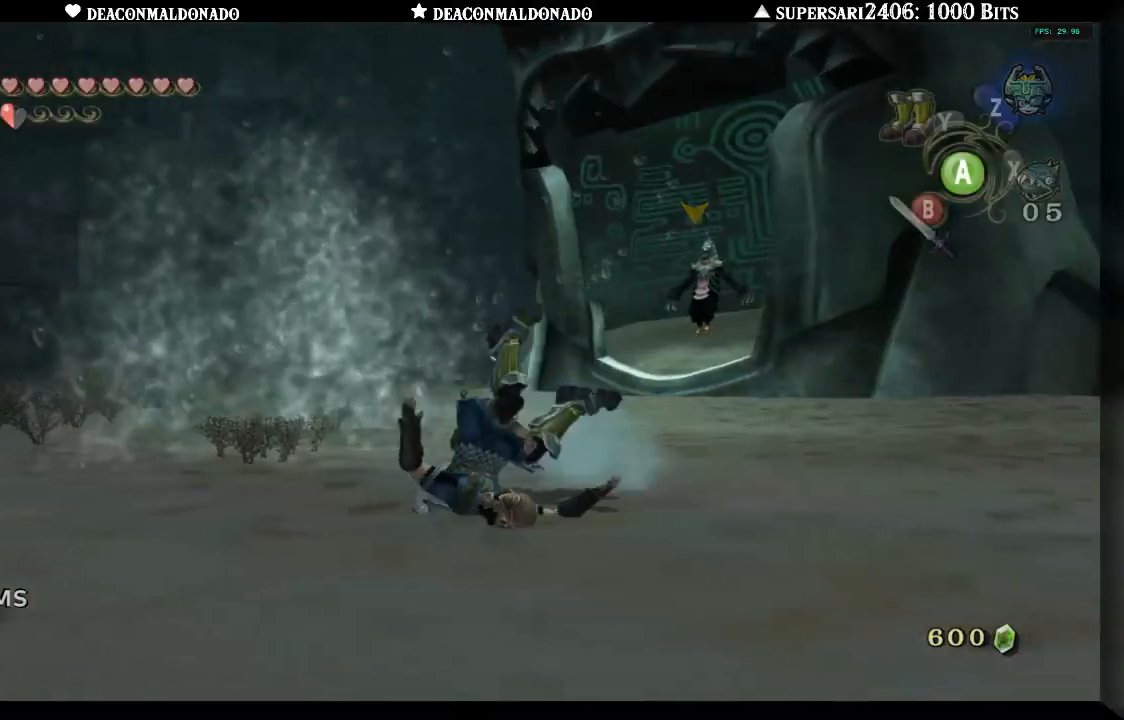
{"dt_ms": 500, "buttons": [], "left_stick": "up-left", "right_stick": "center", "events": [[167, "right_stick", "center"], [450, "left_stick", "up-left"]]}
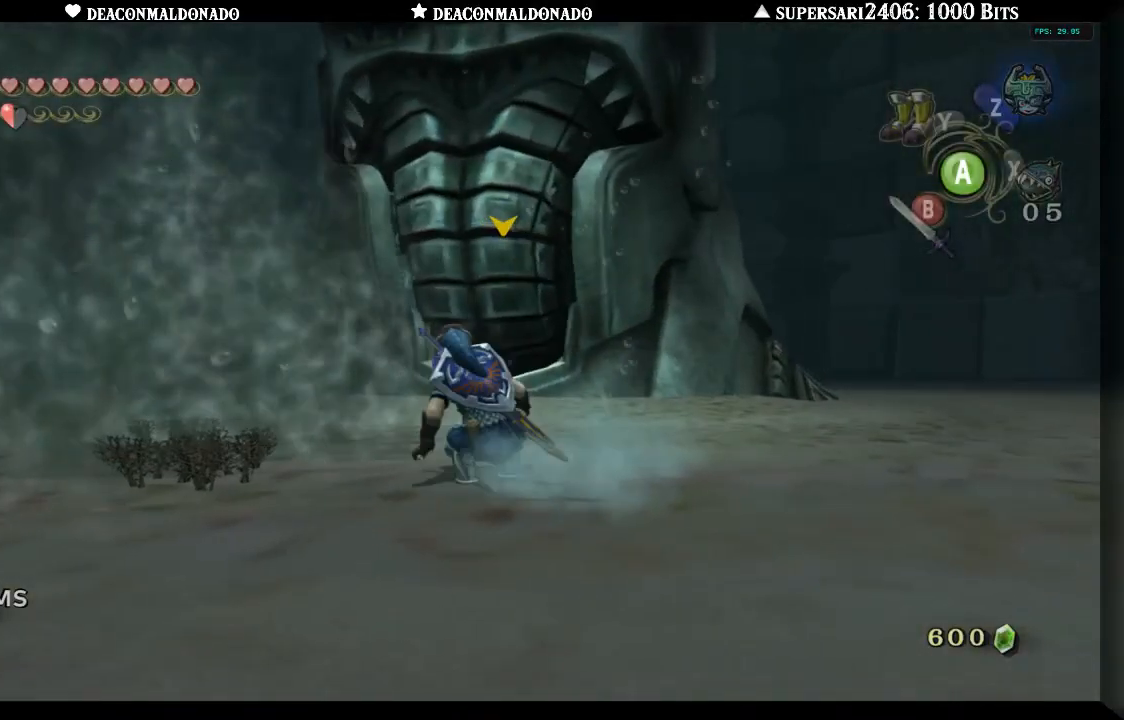
{"dt_ms": 500, "buttons": [], "left_stick": "left", "right_stick": "right", "events": [[67, "left_stick", "left"], [167, "right_stick", "right"], [350, "A", "down"], [467, "A", "up"]]}
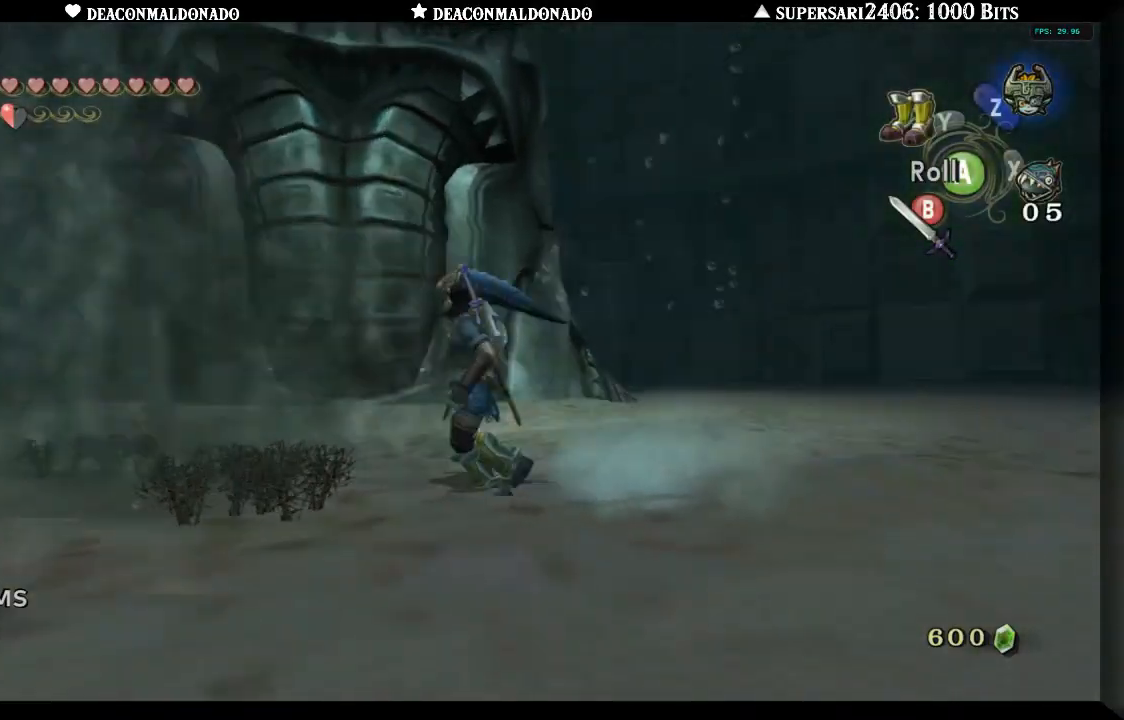
{"dt_ms": 500, "buttons": [], "left_stick": "down", "right_stick": "right", "events": [[167, "left_stick", "down-left"], [500, "left_stick", "down"]]}
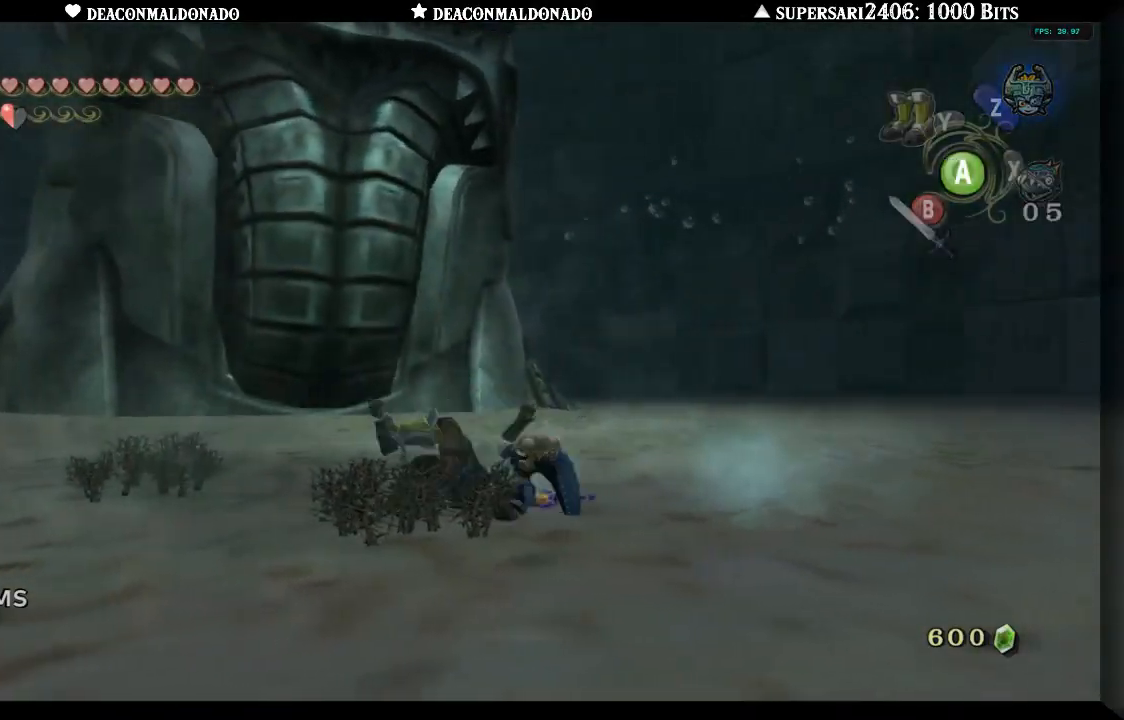
{"dt_ms": 500, "buttons": [], "left_stick": "down-left", "right_stick": "center", "events": [[100, "right_stick", "center"], [250, "left_stick", "down-left"]]}
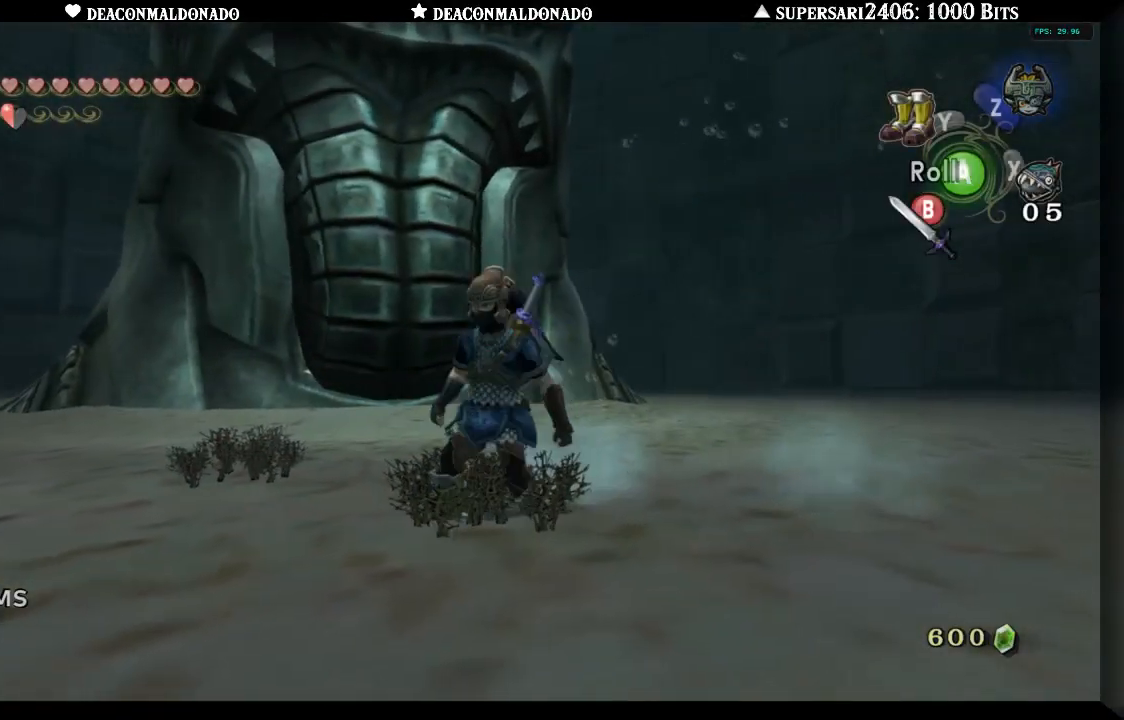
{"dt_ms": 500, "buttons": [], "left_stick": "left", "right_stick": "right", "events": [[67, "right_stick", "right"], [367, "left_stick", "left"]]}
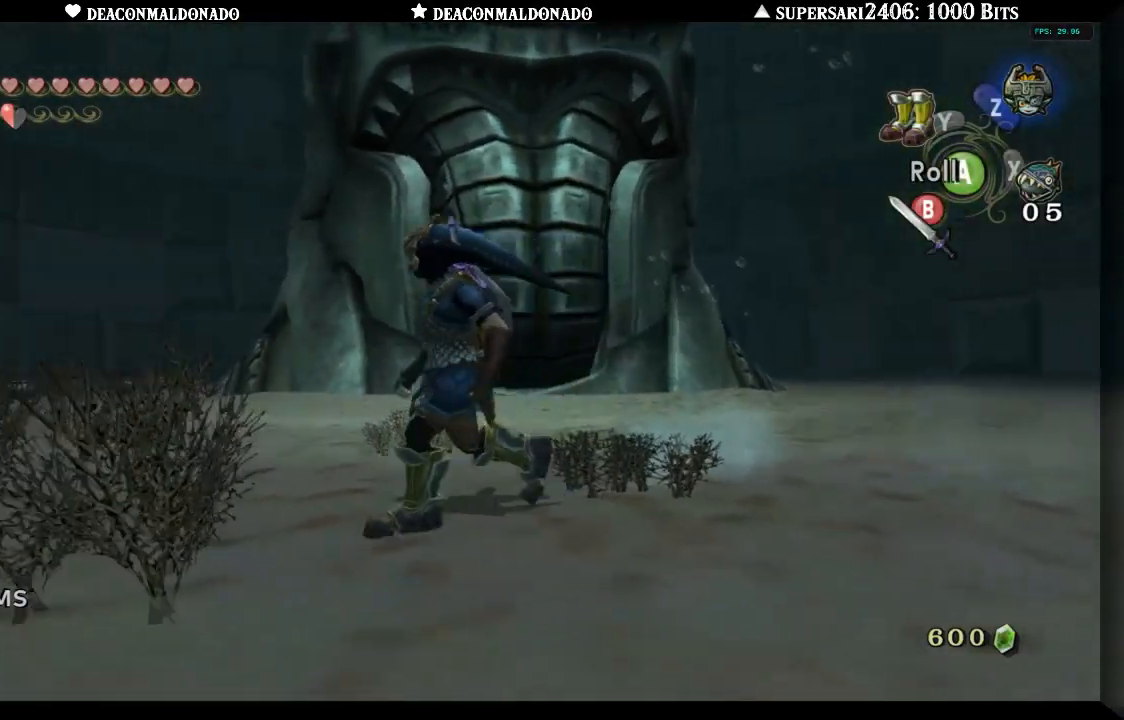
{"dt_ms": 500, "buttons": [], "left_stick": "up", "right_stick": "right", "events": [[183, "left_stick", "up-left"], [350, "left_stick", "up"]]}
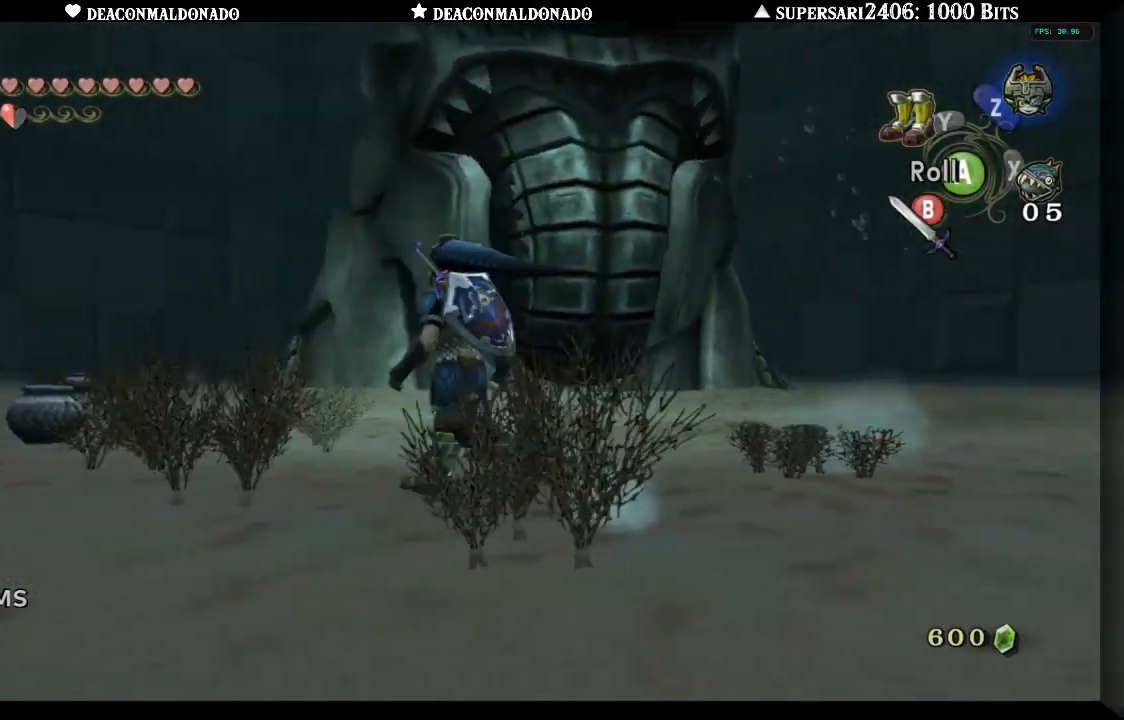
{"dt_ms": 500, "buttons": [], "left_stick": "right", "right_stick": "left", "events": [[133, "right_stick", "center"], [200, "left_stick", "right"], [467, "right_stick", "left"]]}
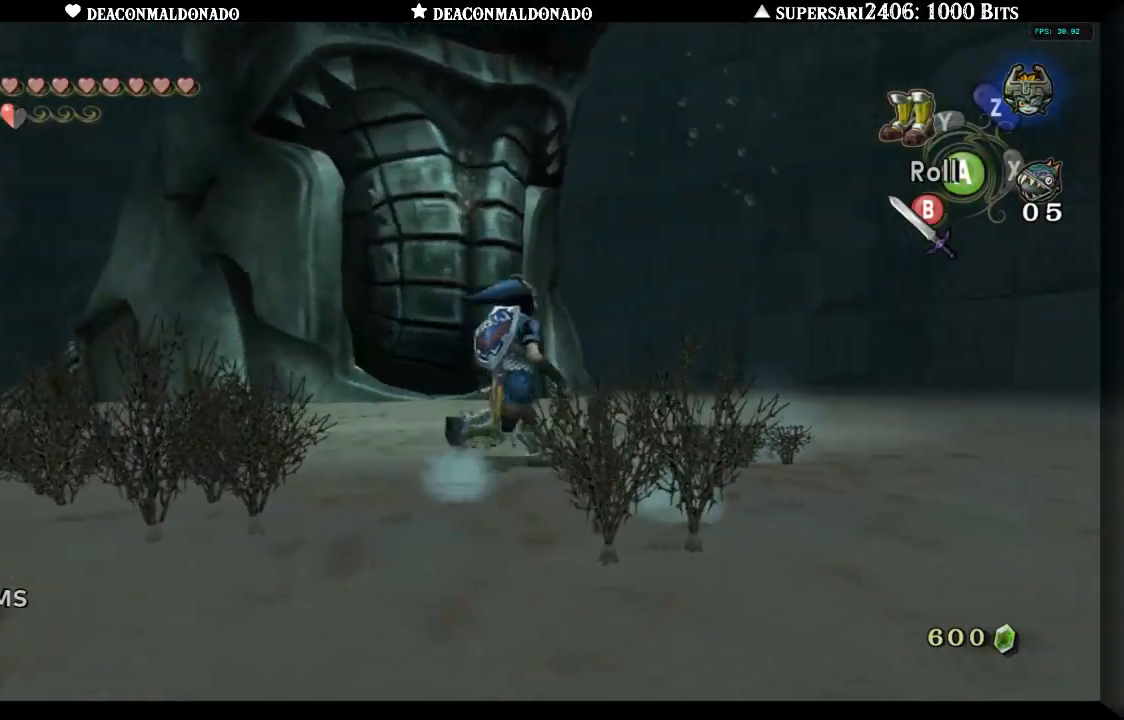
{"dt_ms": 500, "buttons": [], "left_stick": "down-right", "right_stick": "down-left", "events": [[267, "right_stick", "down-left"], [417, "left_stick", "down-right"]]}
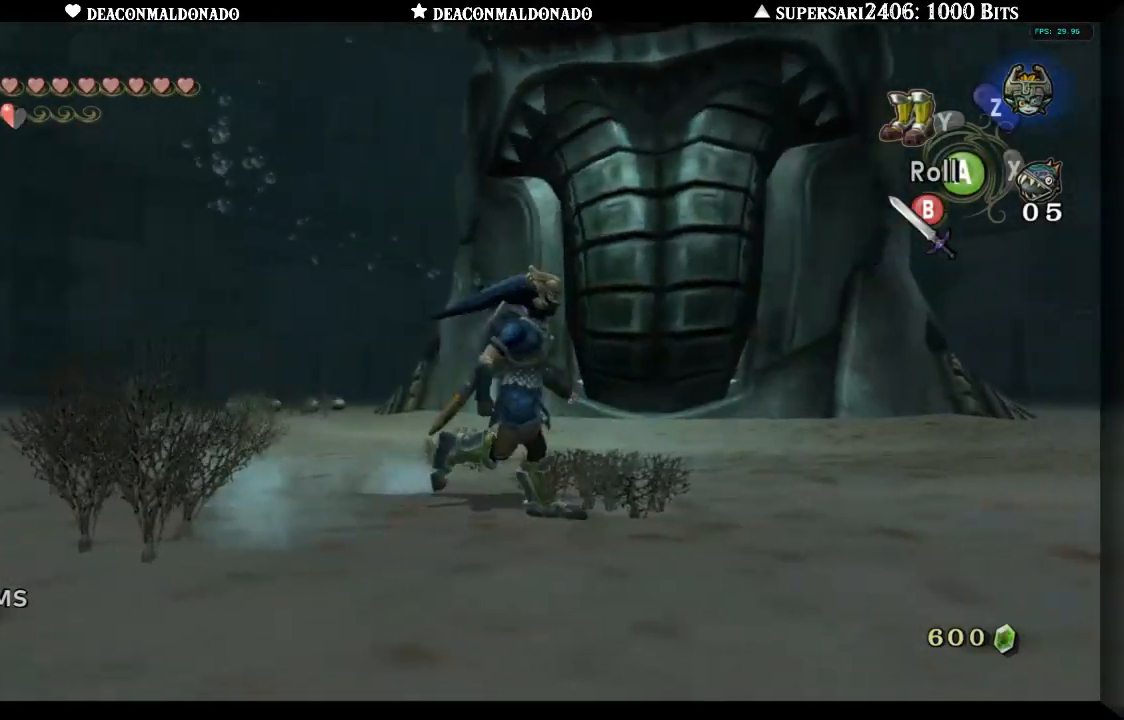
{"dt_ms": 500, "buttons": [], "left_stick": "left", "right_stick": "down", "events": [[117, "left_stick", "down"], [233, "right_stick", "down"], [300, "left_stick", "down-left"], [467, "left_stick", "left"]]}
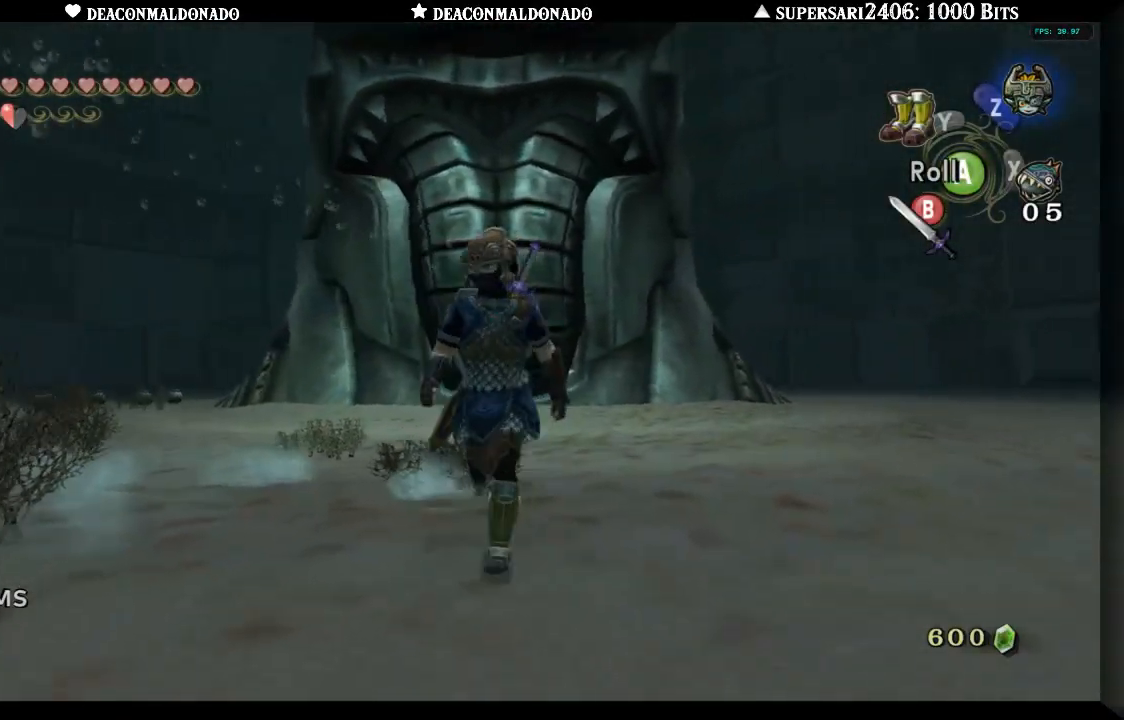
{"dt_ms": 500, "buttons": [], "left_stick": "right", "right_stick": "down", "events": [[200, "left_stick", "up"], [333, "left_stick", "right"]]}
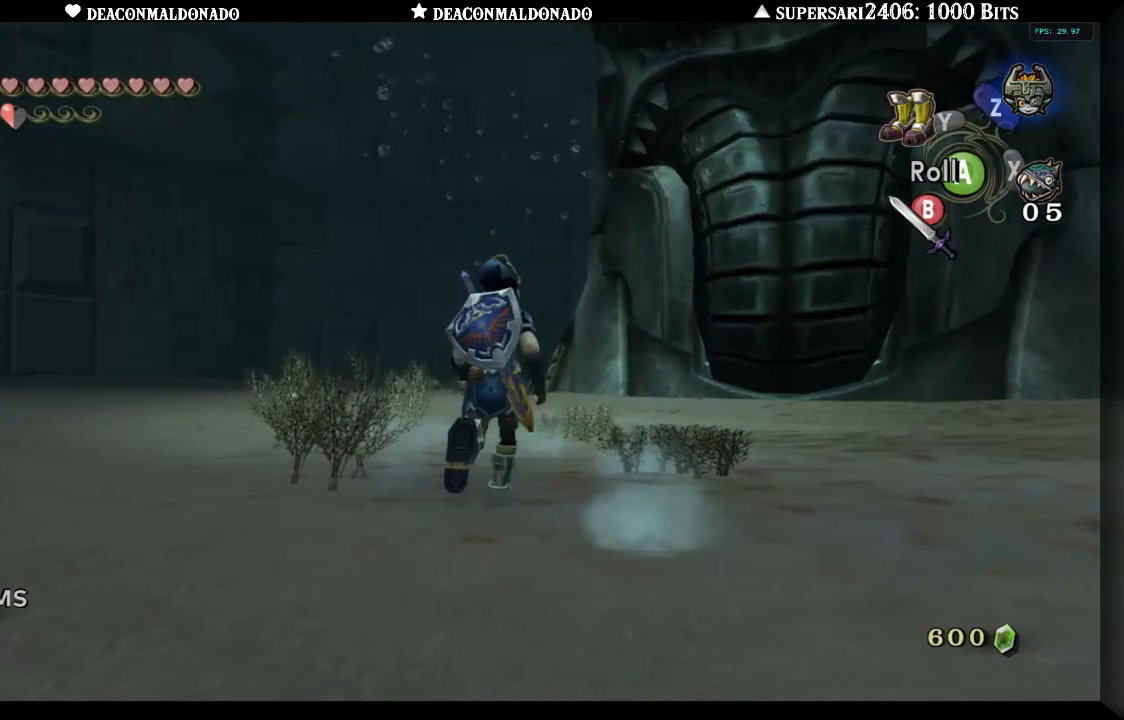
{"dt_ms": 500, "buttons": [], "left_stick": "down-right", "right_stick": "down-left", "events": [[50, "left_stick", "down-right"], [300, "right_stick", "down-left"]]}
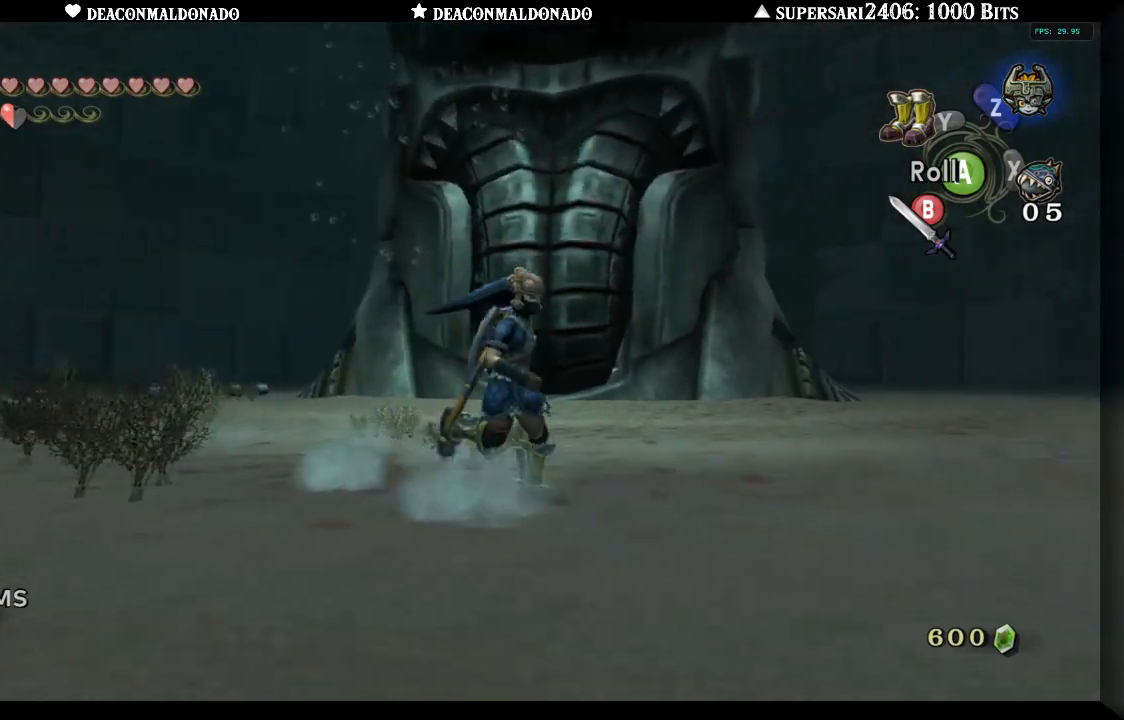
{"dt_ms": 500, "buttons": [], "left_stick": "up", "right_stick": "down-left", "events": [[100, "left_stick", "right"], [217, "left_stick", "up-right"], [417, "left_stick", "up"]]}
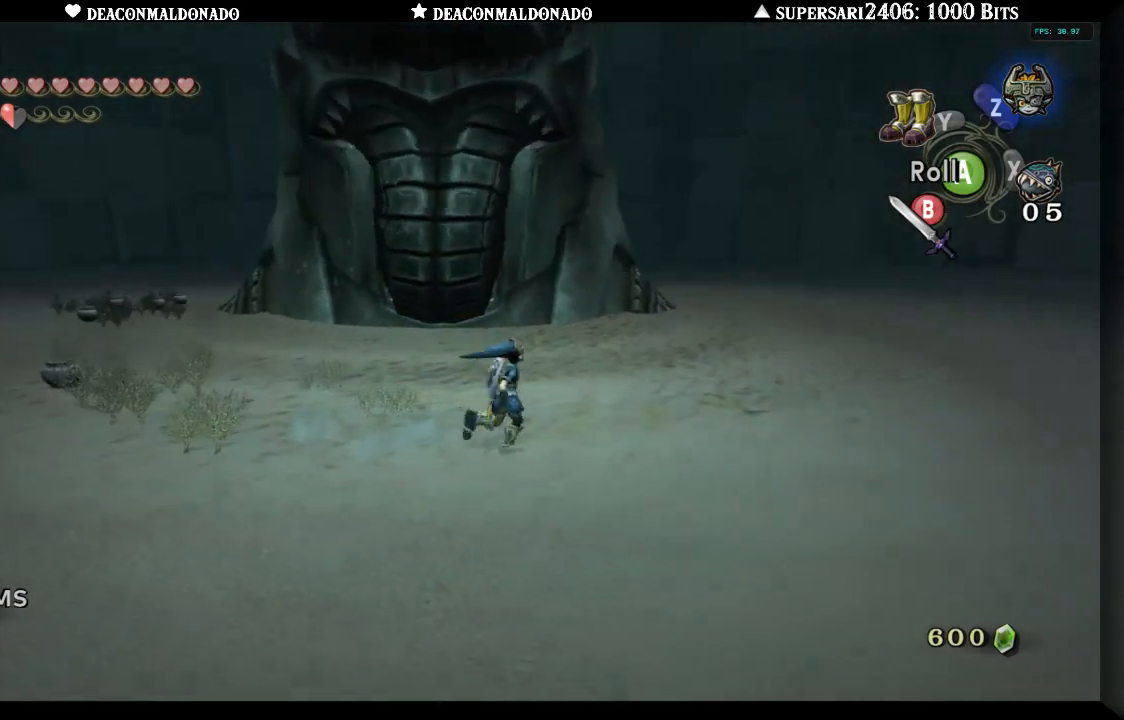
{"dt_ms": 500, "buttons": [], "left_stick": "left", "right_stick": "center", "events": [[50, "left_stick", "up-left"], [100, "right_stick", "center"], [267, "left_stick", "left"]]}
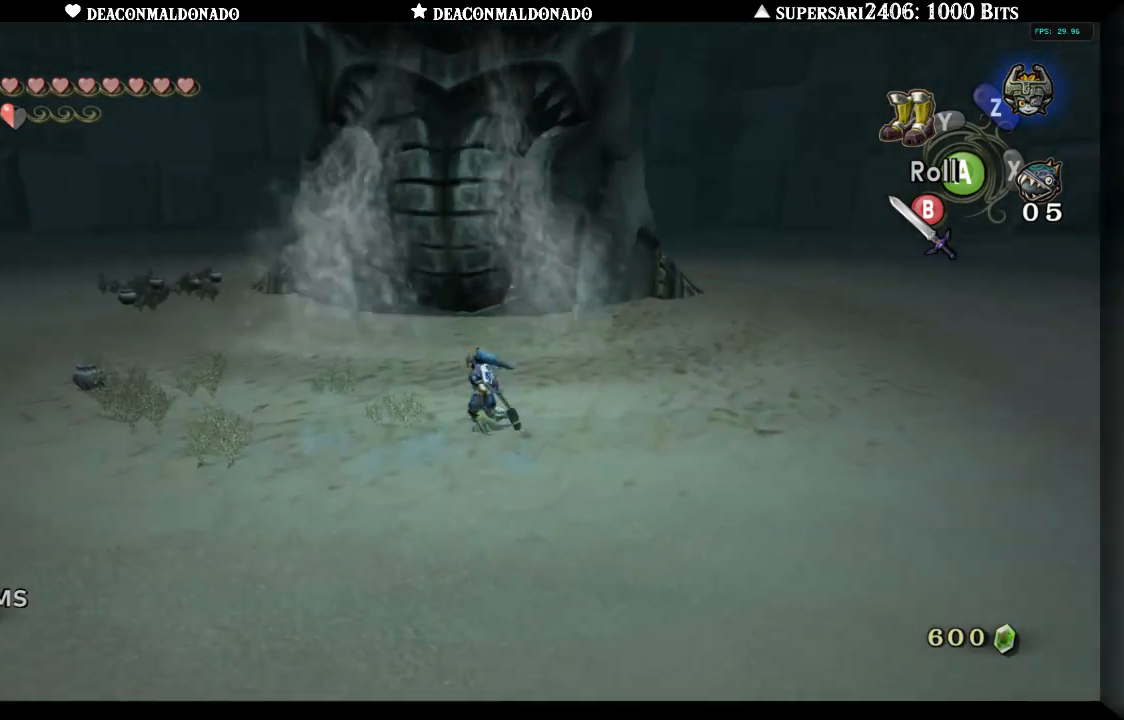
{"dt_ms": 500, "buttons": ["A"], "left_stick": "down-left", "right_stick": "right", "events": [[117, "left_stick", "down-left"], [250, "right_stick", "right"], [450, "A", "down"]]}
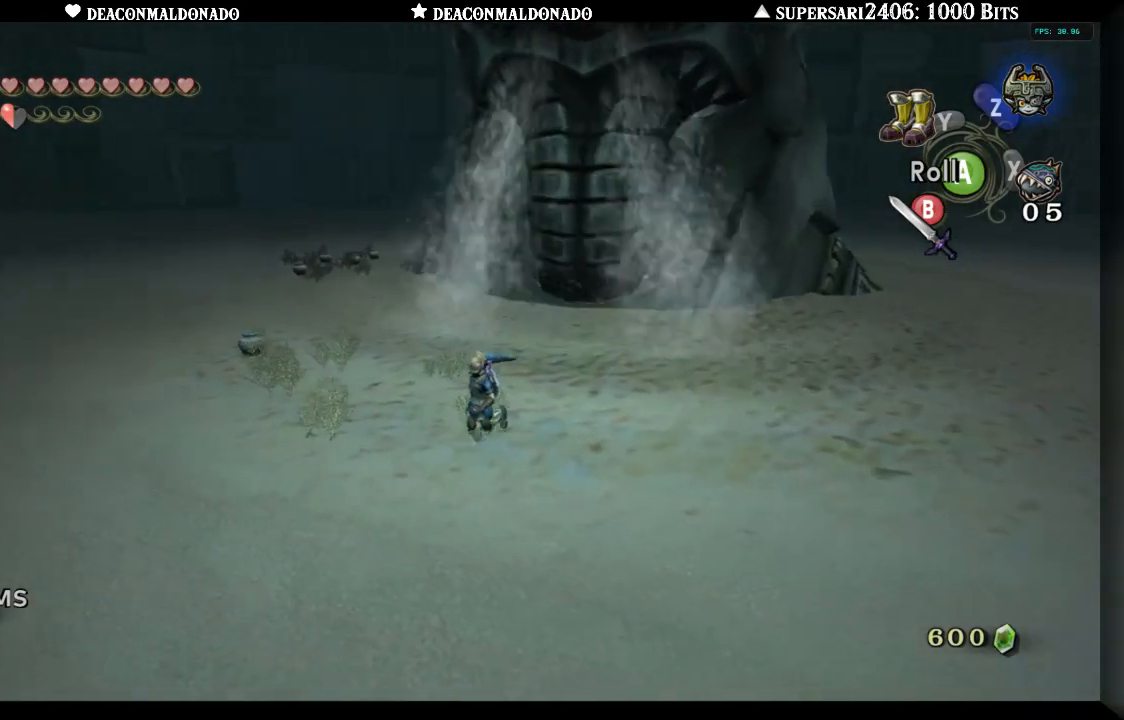
{"dt_ms": 500, "buttons": [], "left_stick": "left", "right_stick": "right", "events": [[50, "left_stick", "left"], [83, "A", "up"]]}
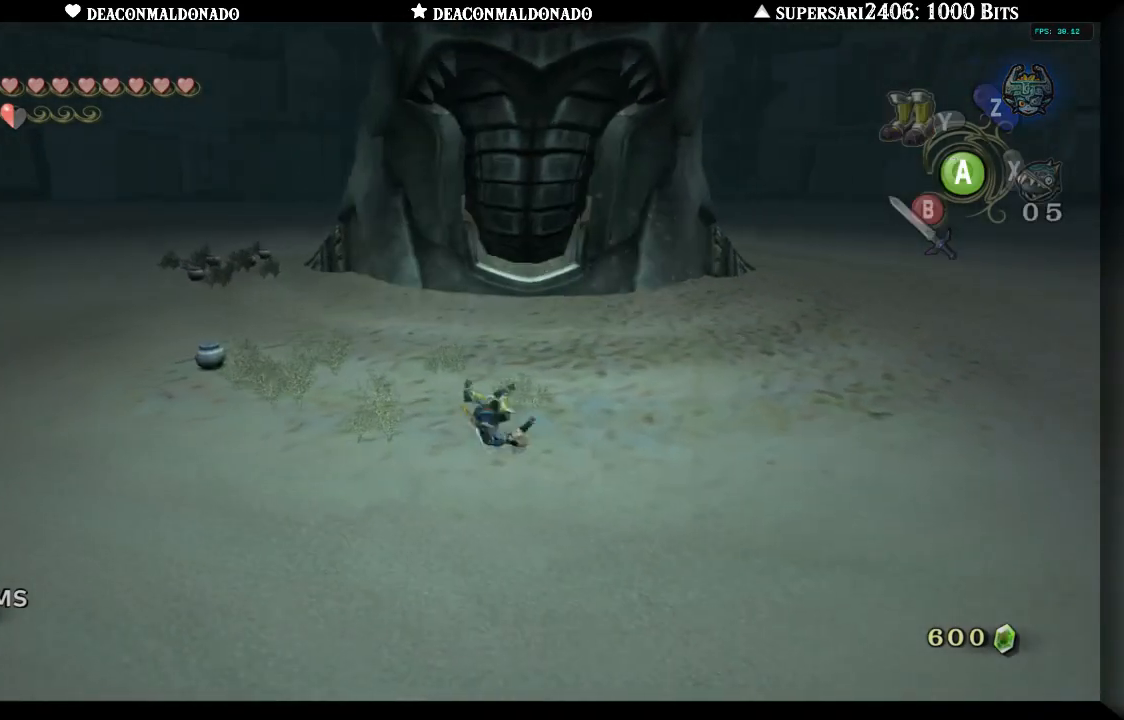
{"dt_ms": 500, "buttons": [], "left_stick": "left", "right_stick": "right", "events": []}